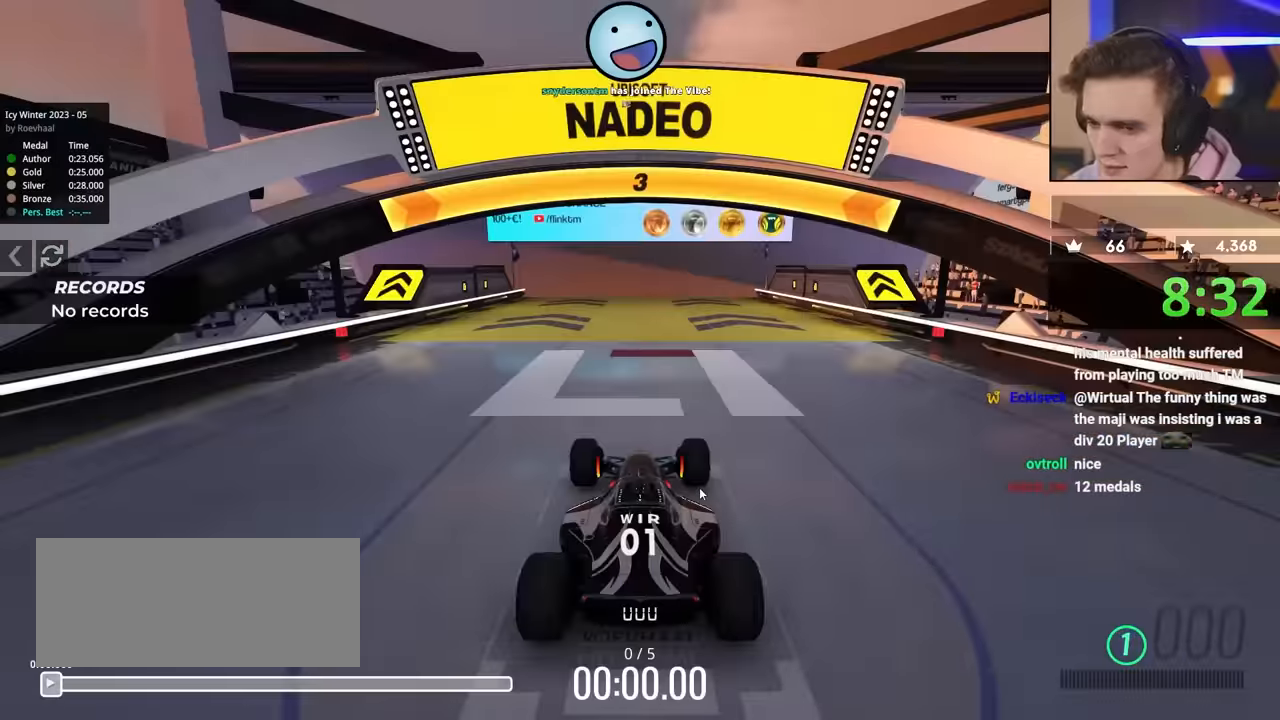
Gameplay with keyboard; each line is a JSON object with the keys held at the frame after it. "events" lists presses ("down") and releases ("up") of "brake", "down", "left", "right" and "up" between this image and that frame as [ms after this image, input, new state], when the widget could be followed in between. No other keys are recorded. Mouse input is not recorded. Key names are as the overlay labels them; some are game actions (e.g. jump) rather than physical keys.
{"keys": ["up"], "events": [[317, "up", "down"]]}
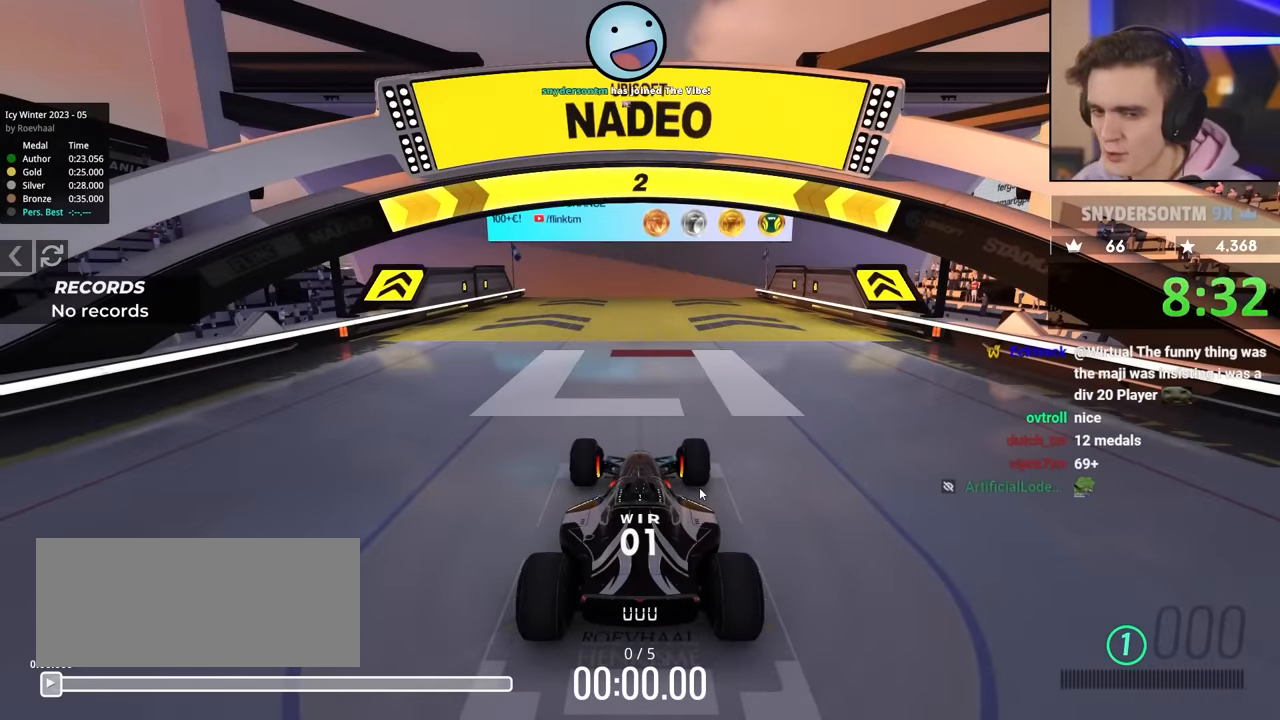
{"keys": ["up"], "events": []}
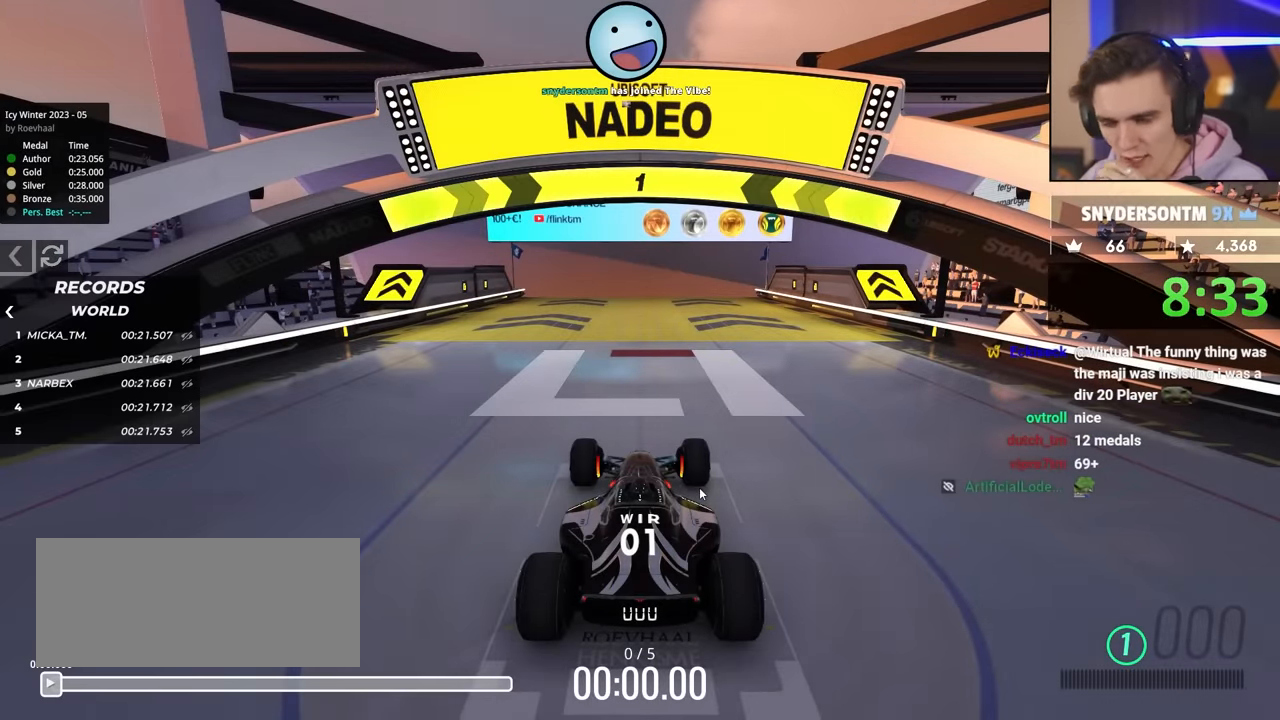
{"keys": ["up"], "events": []}
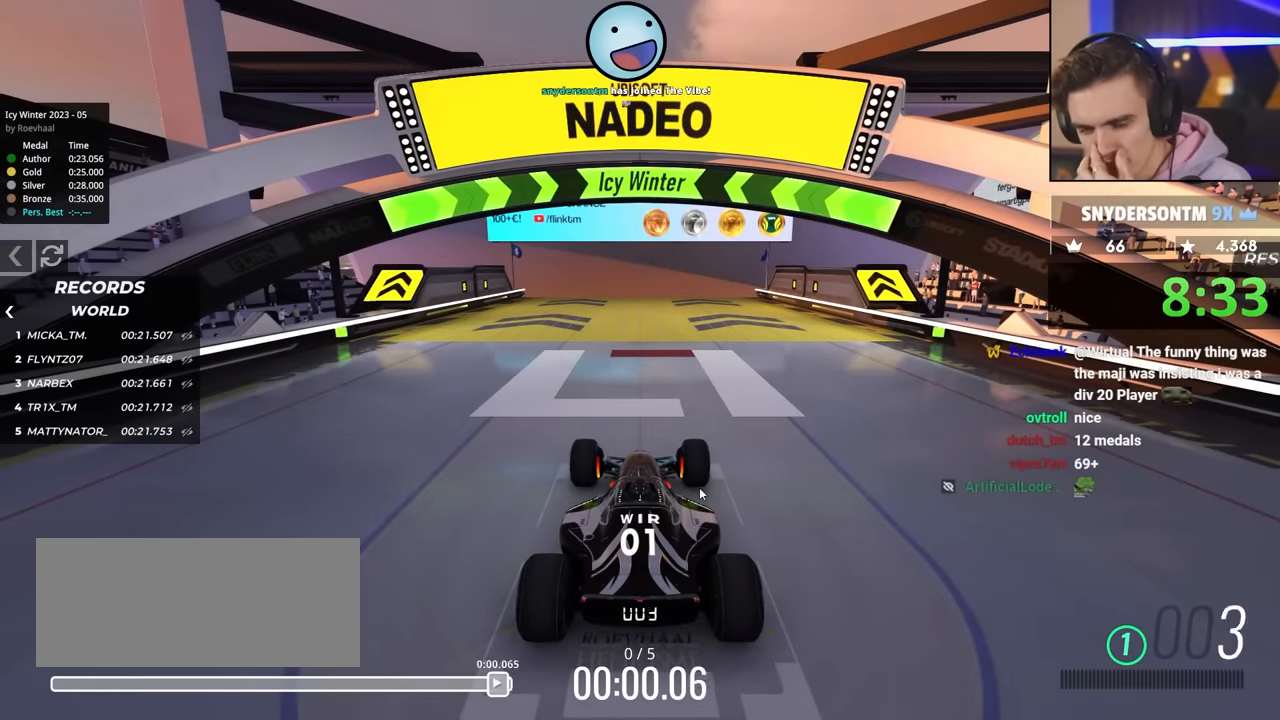
{"keys": ["up"], "events": []}
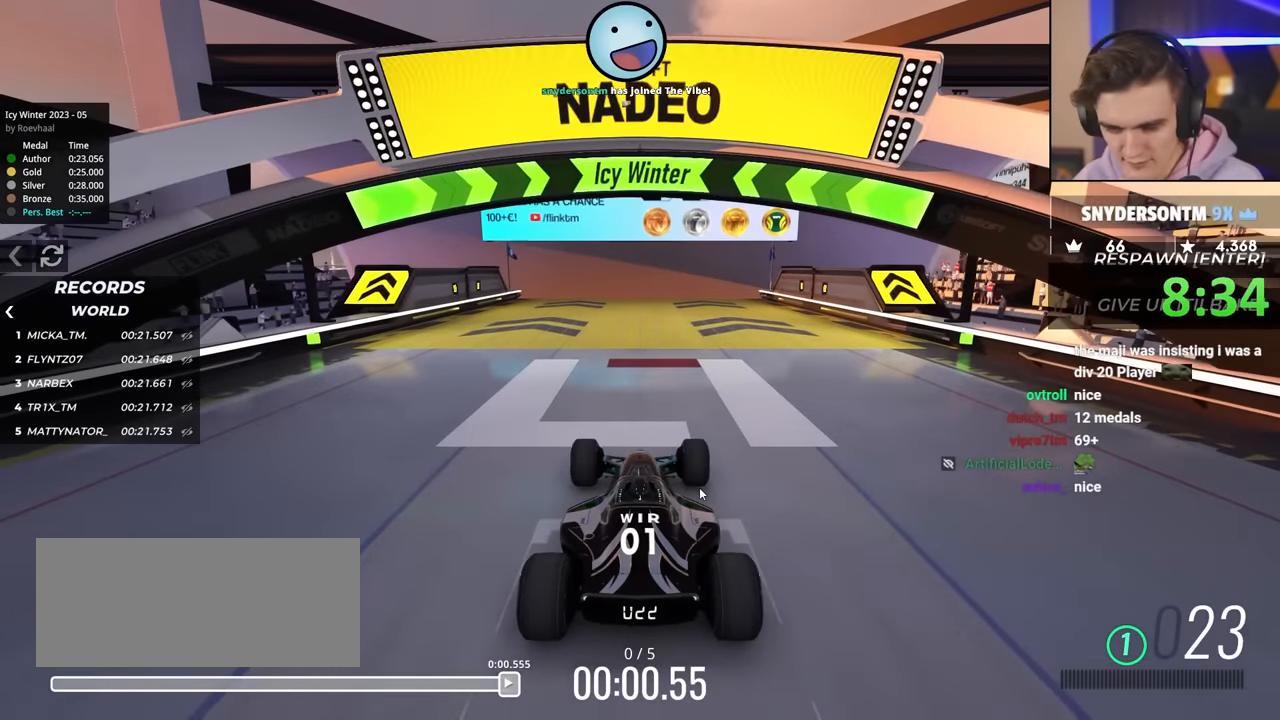
{"keys": ["up"], "events": []}
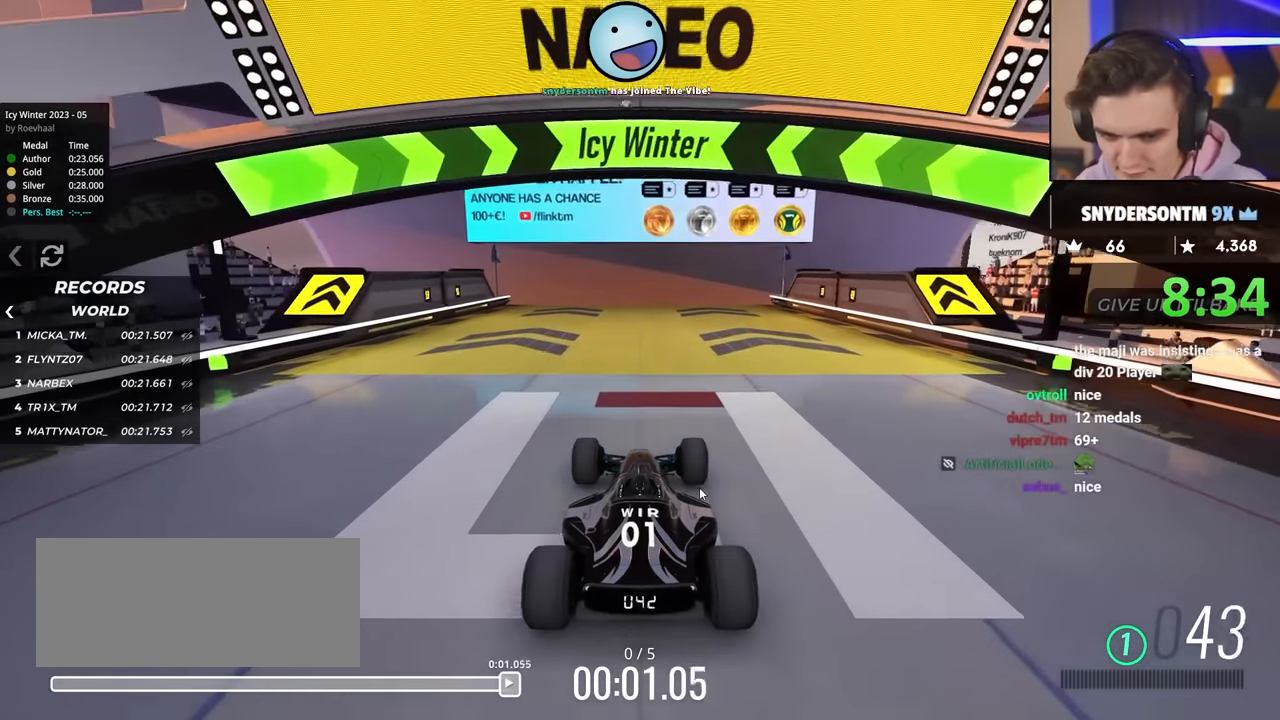
{"keys": ["up"], "events": []}
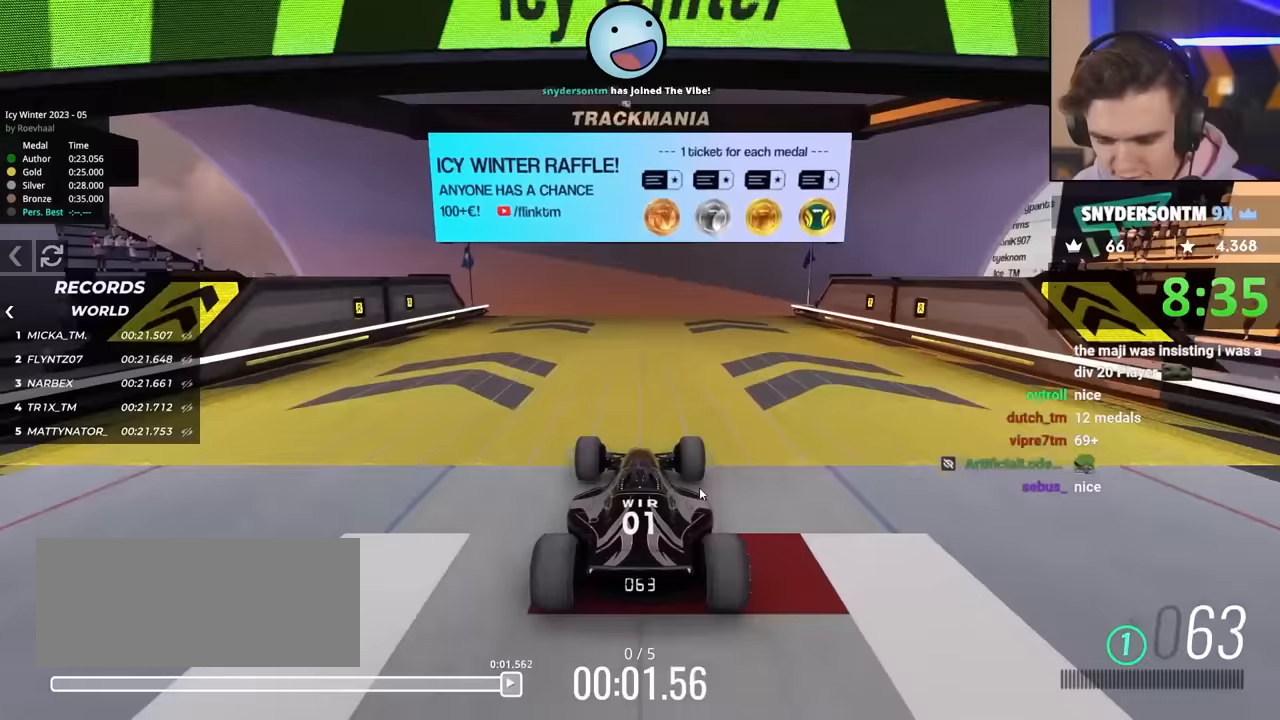
{"keys": ["up"], "events": []}
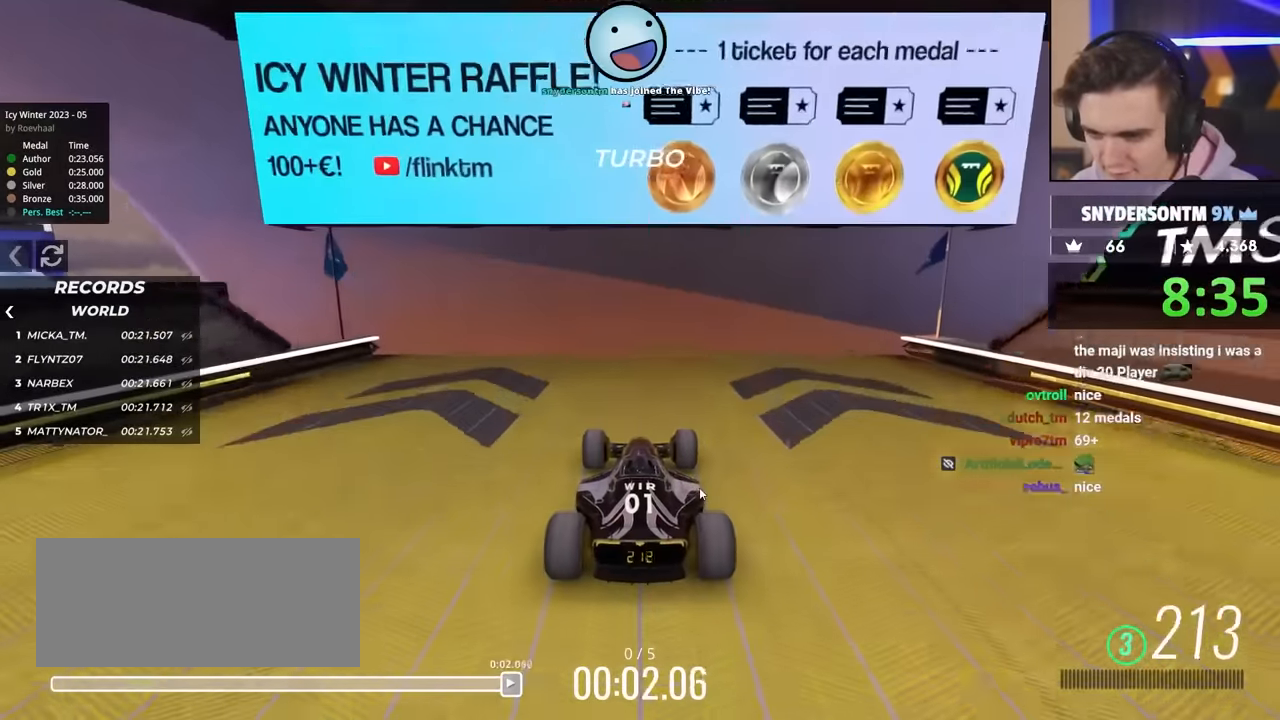
{"keys": ["up"], "events": []}
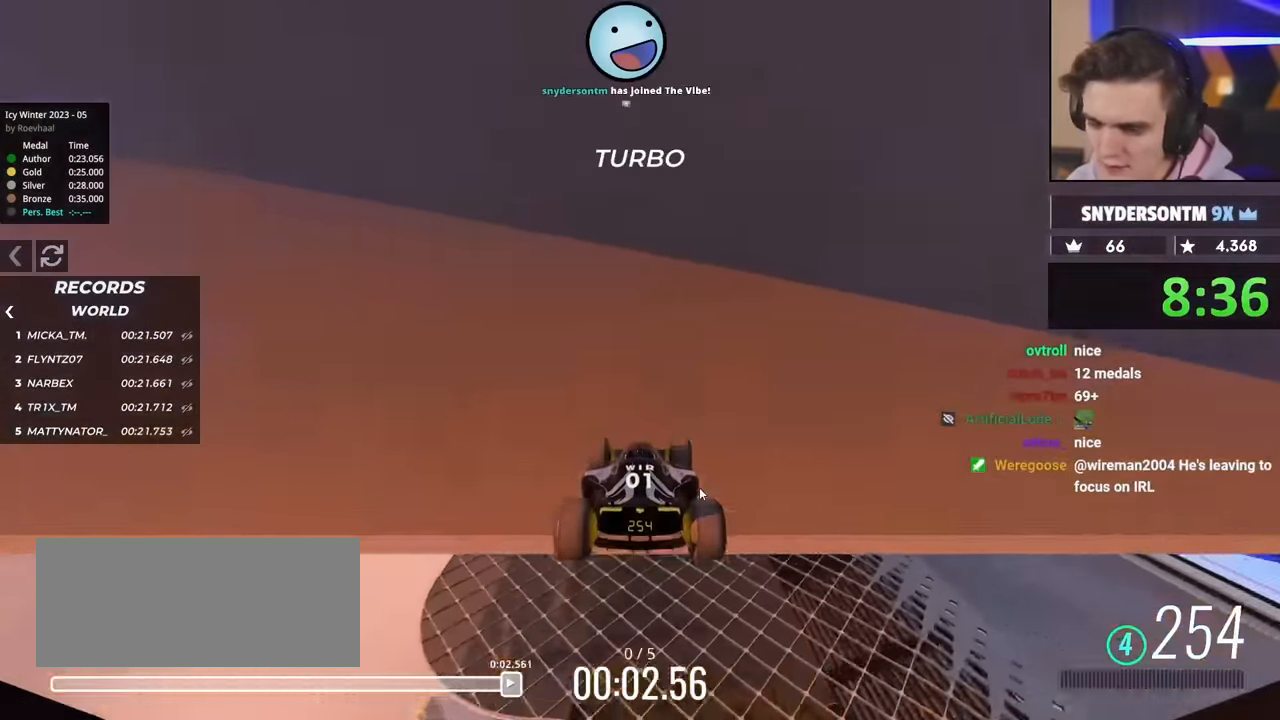
{"keys": ["up"], "events": []}
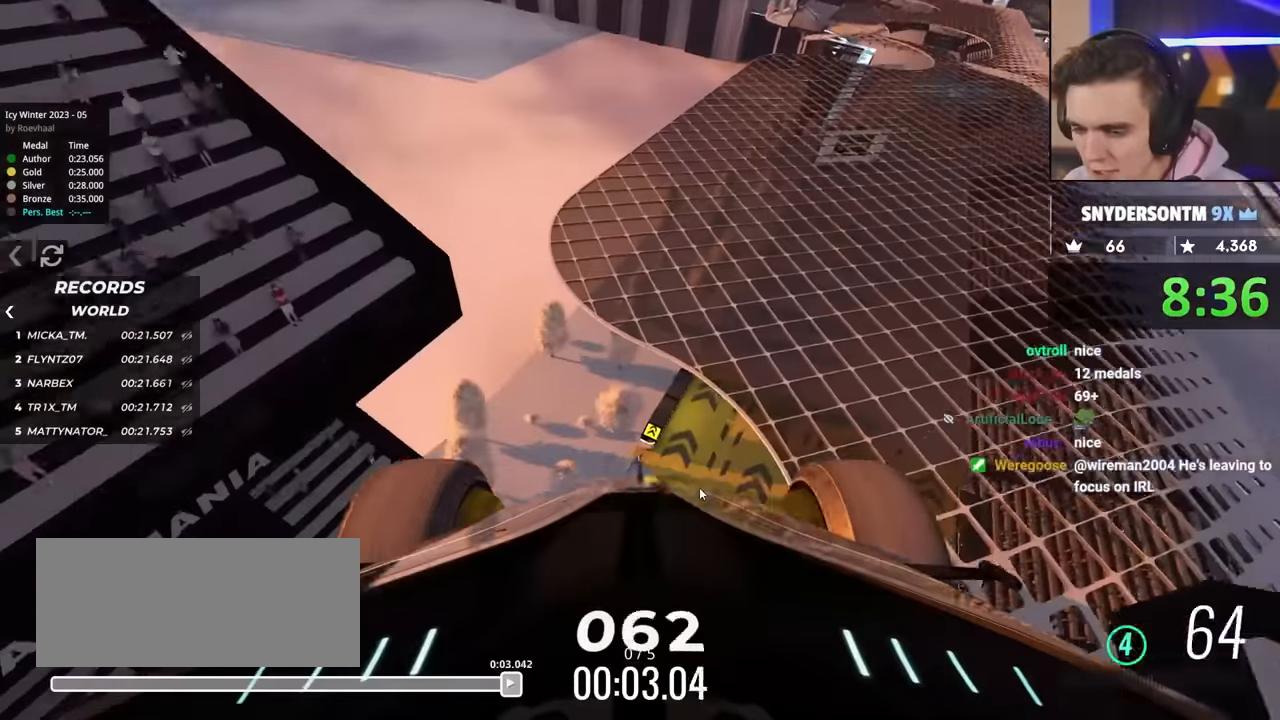
{"keys": ["down", "right", "up"], "events": [[150, "right", "down"], [333, "down", "down"]]}
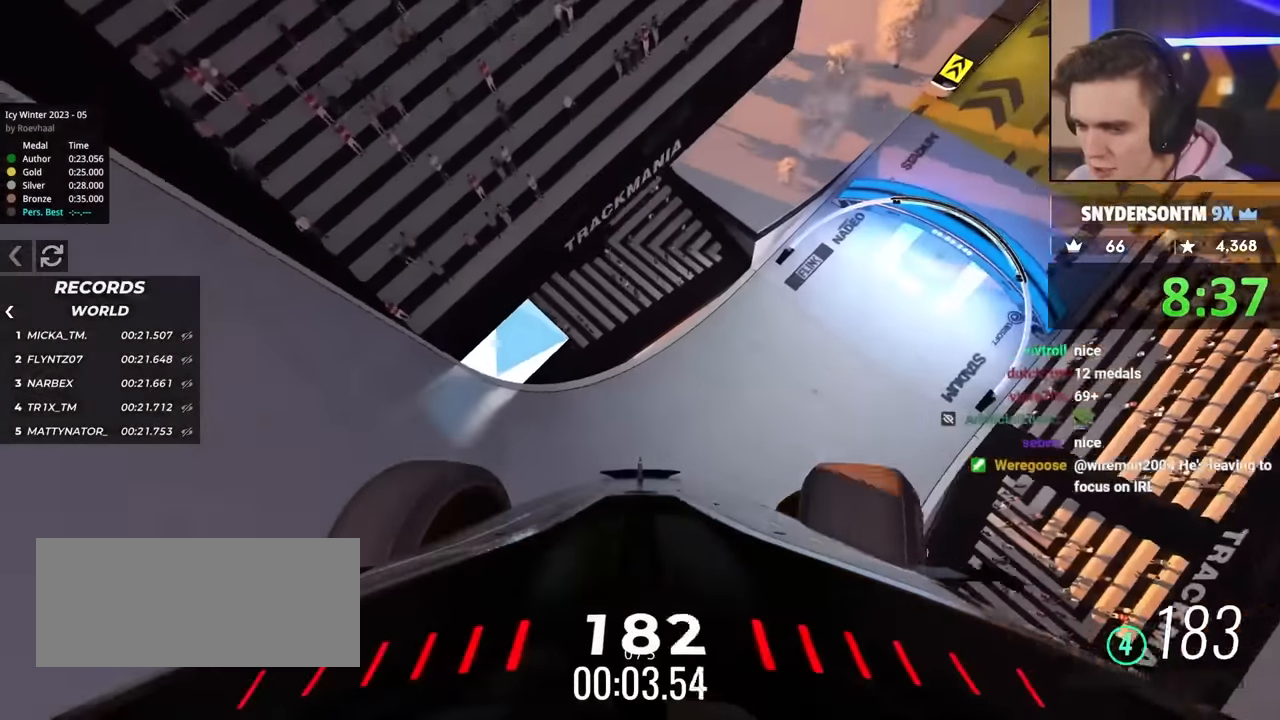
{"keys": ["right", "up"], "events": [[167, "down", "up"], [400, "right", "up"], [450, "right", "down"]]}
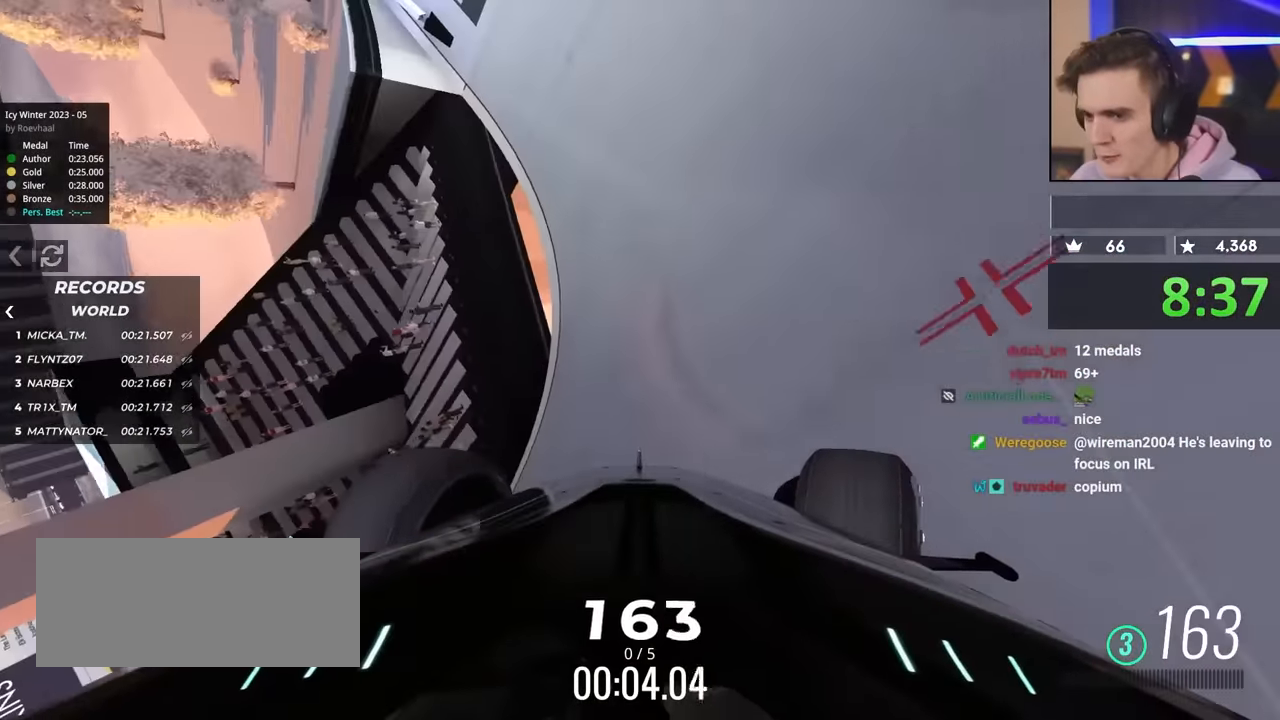
{"keys": ["right", "up"], "events": []}
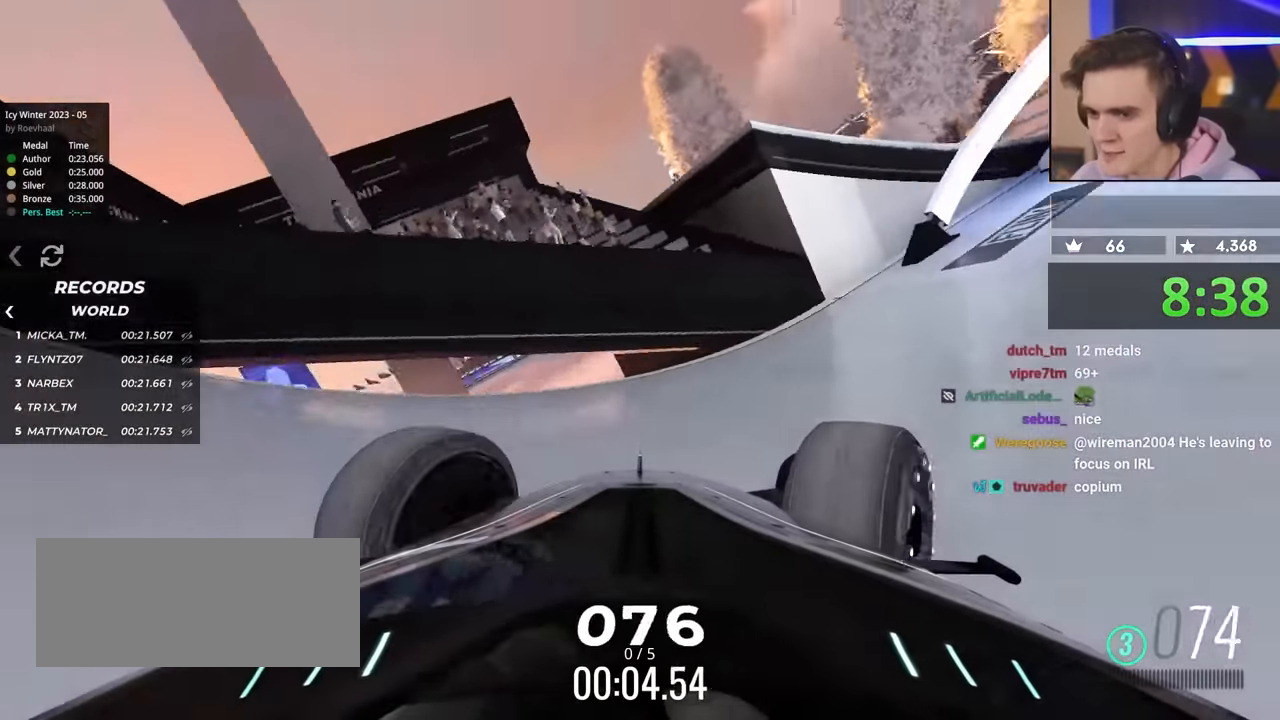
{"keys": ["up"], "events": [[50, "right", "up"]]}
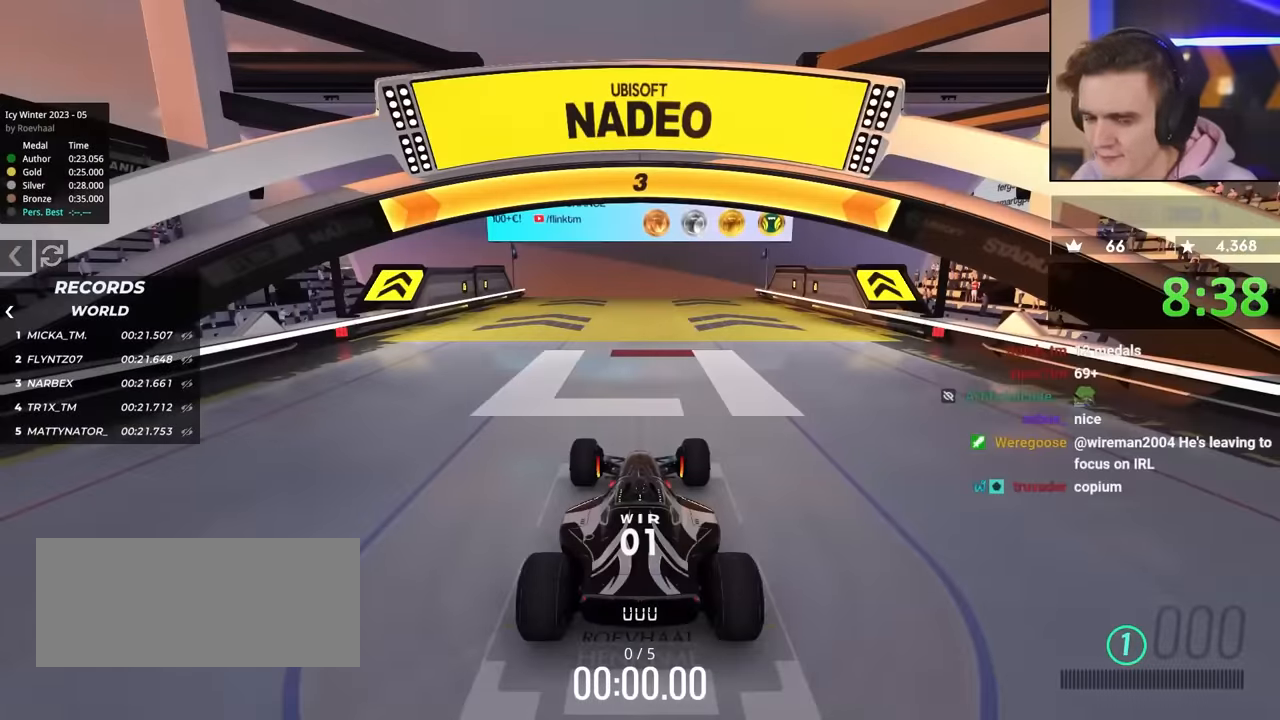
{"keys": ["up"], "events": []}
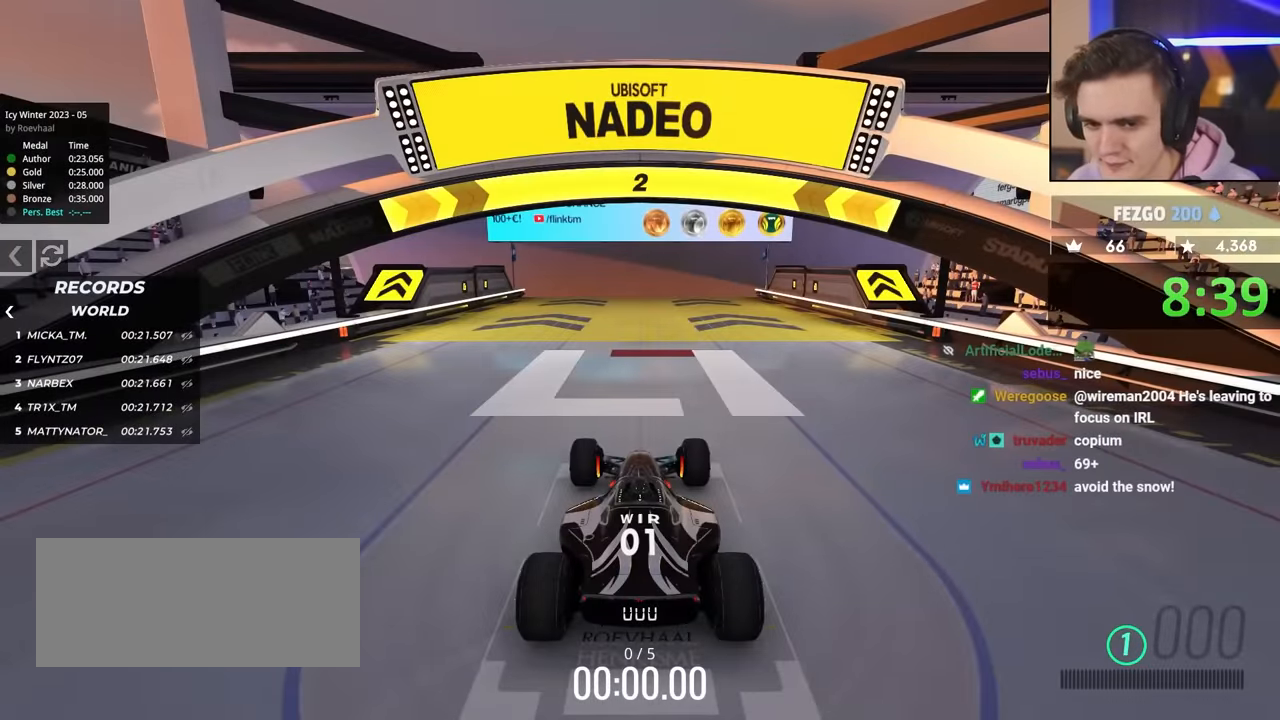
{"keys": ["up"], "events": []}
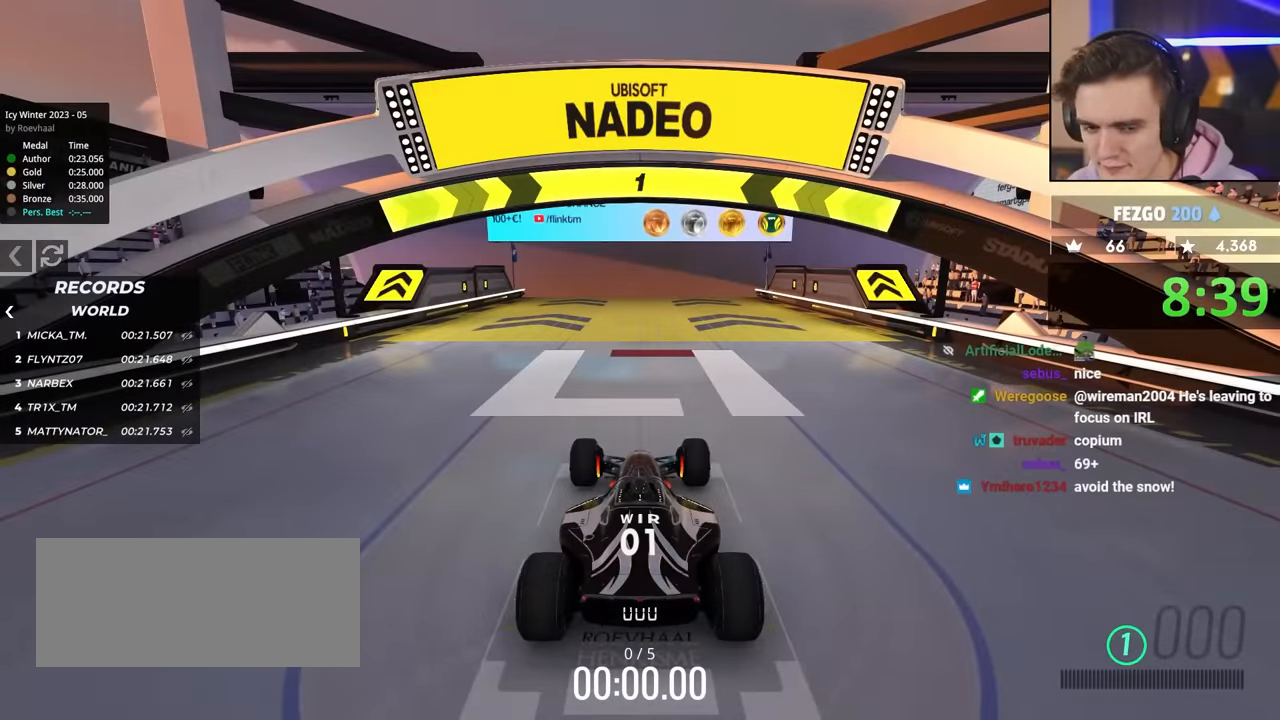
{"keys": ["up"], "events": []}
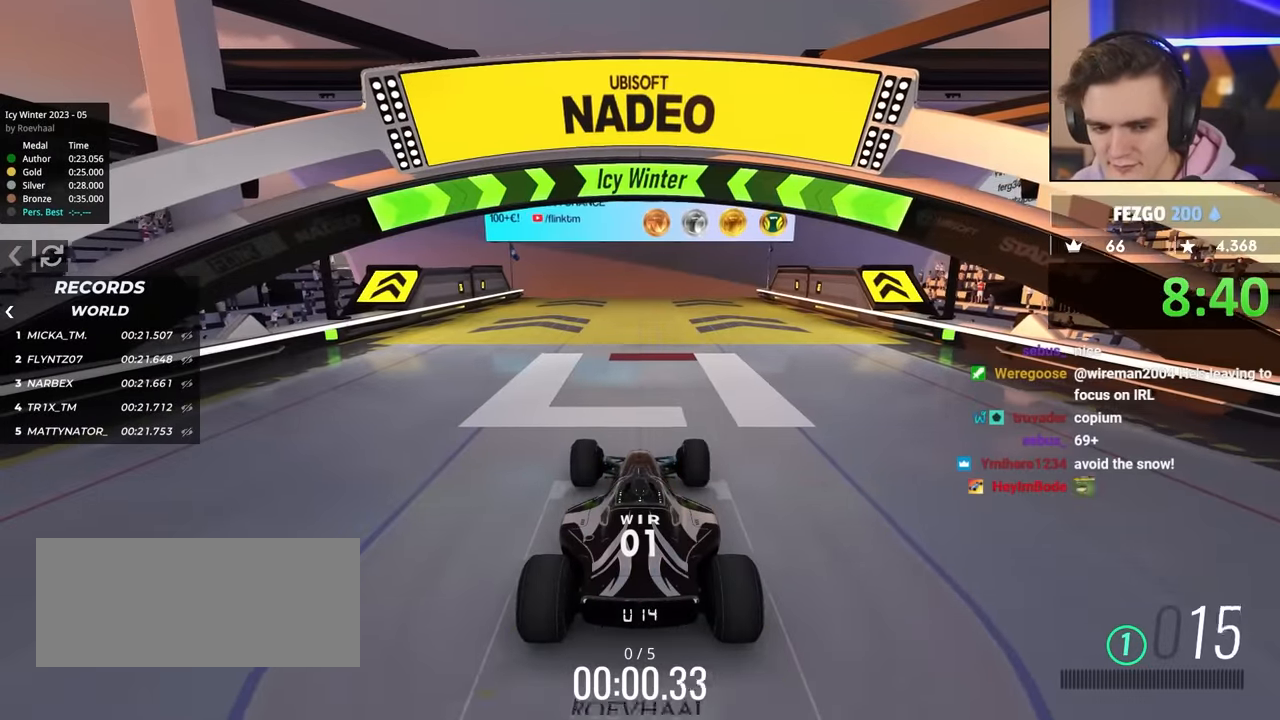
{"keys": ["up"], "events": []}
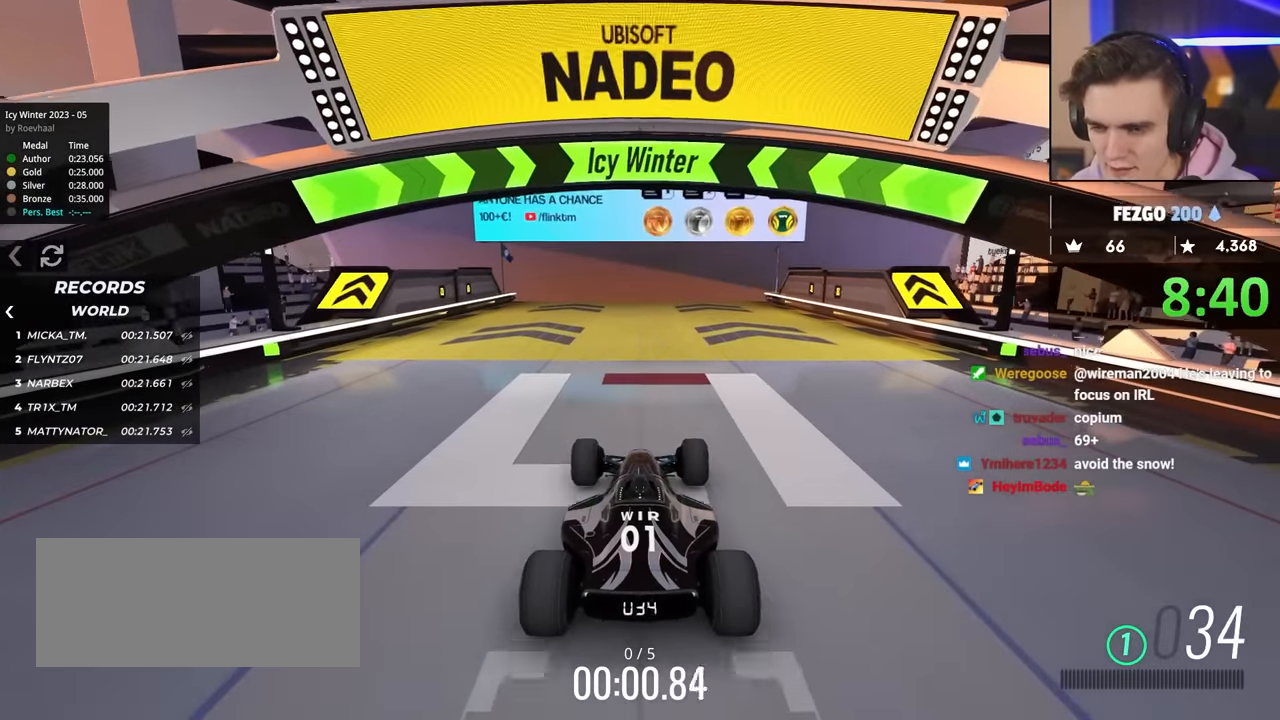
{"keys": ["up"], "events": []}
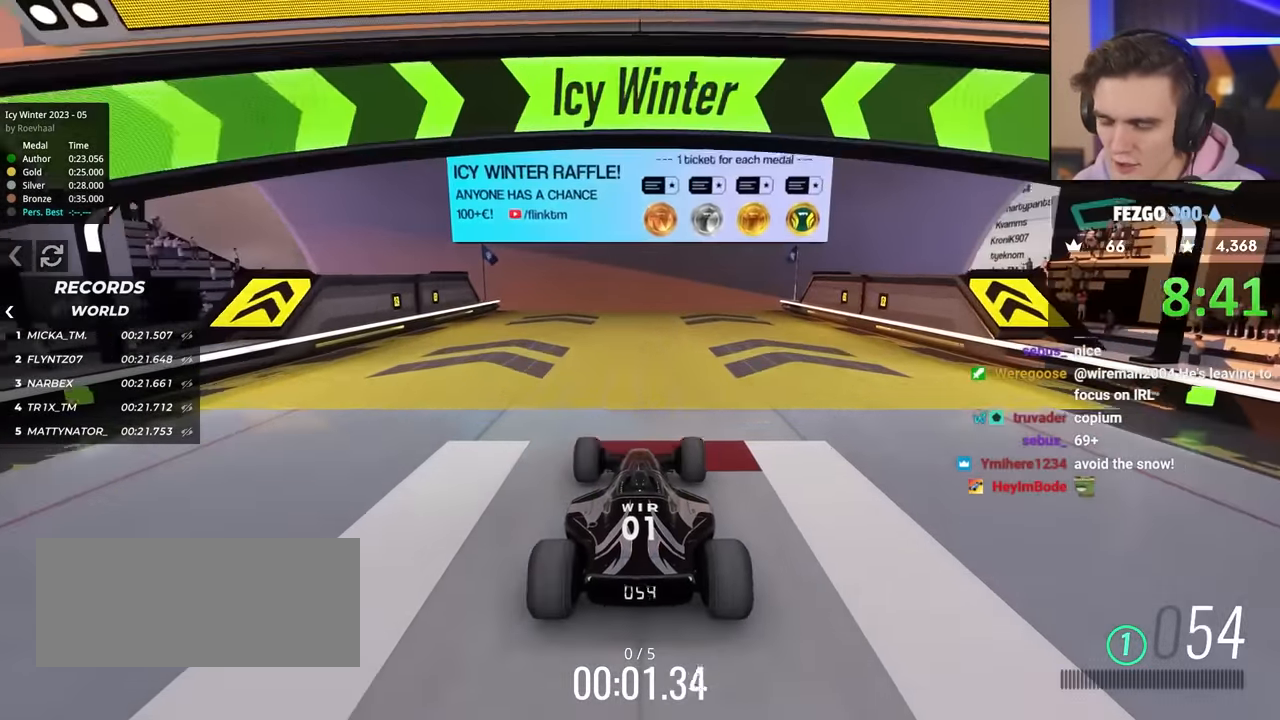
{"keys": ["up"], "events": []}
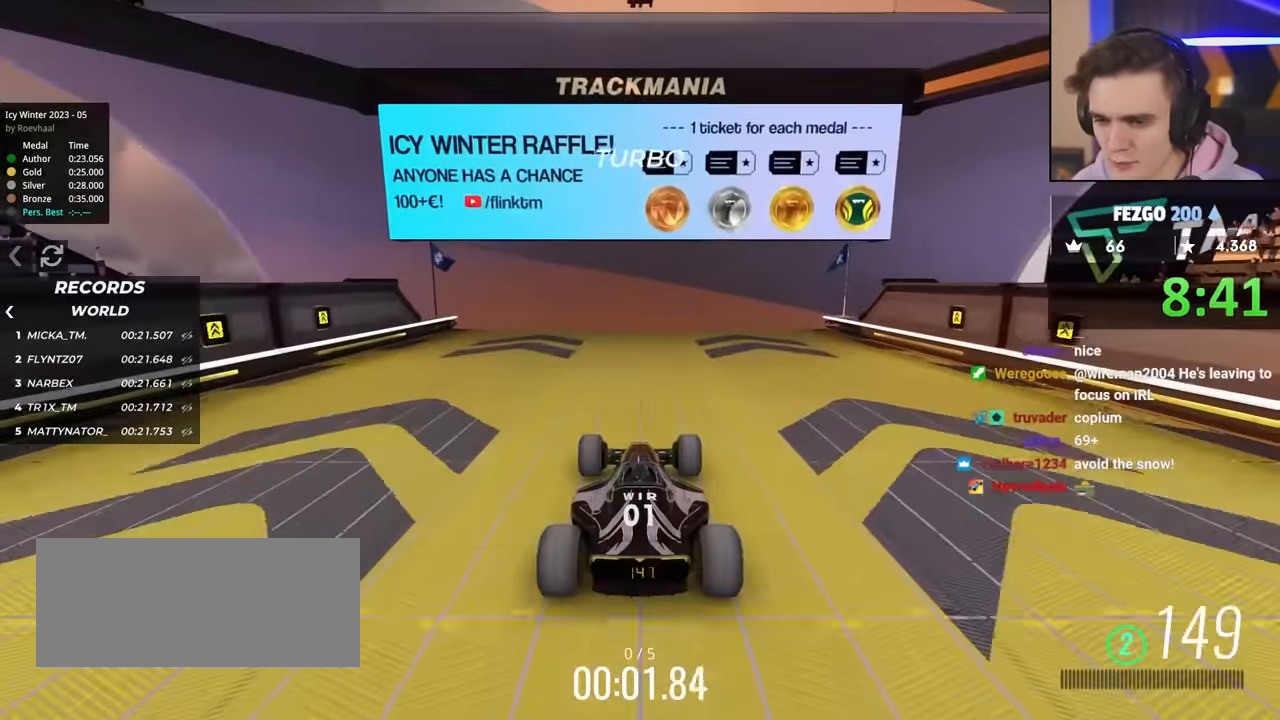
{"keys": ["up"], "events": []}
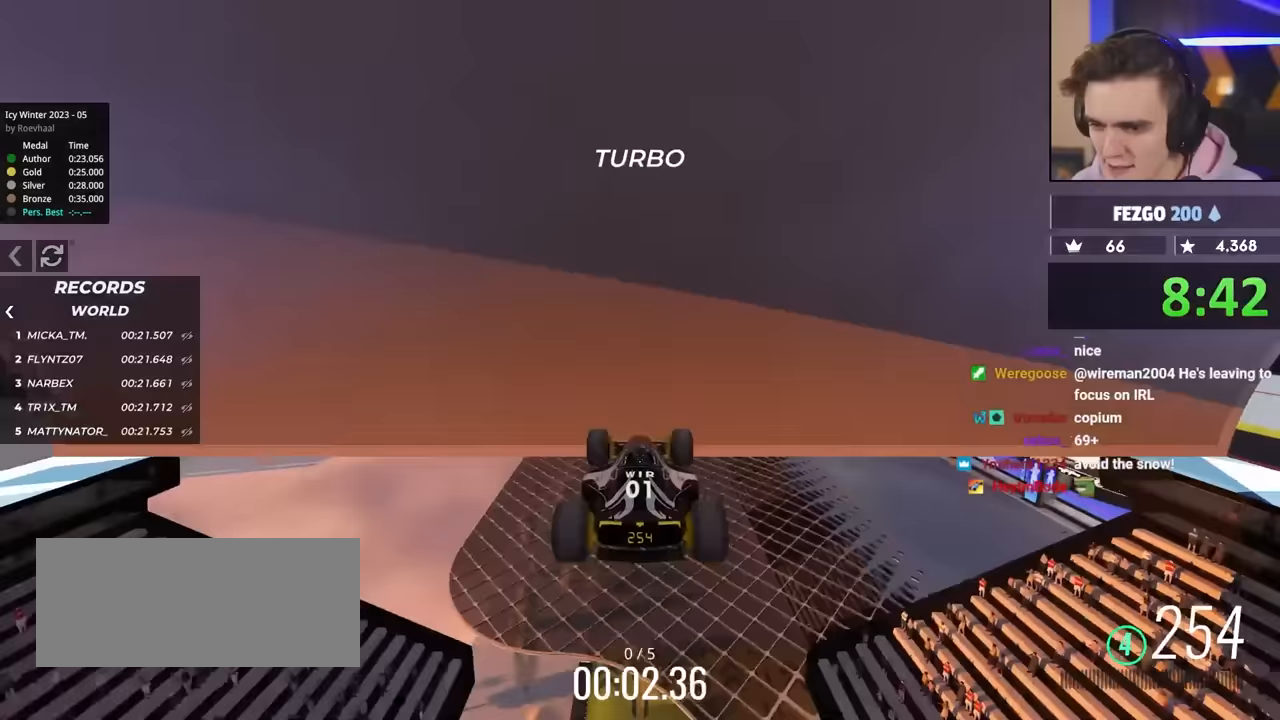
{"keys": ["up"], "events": []}
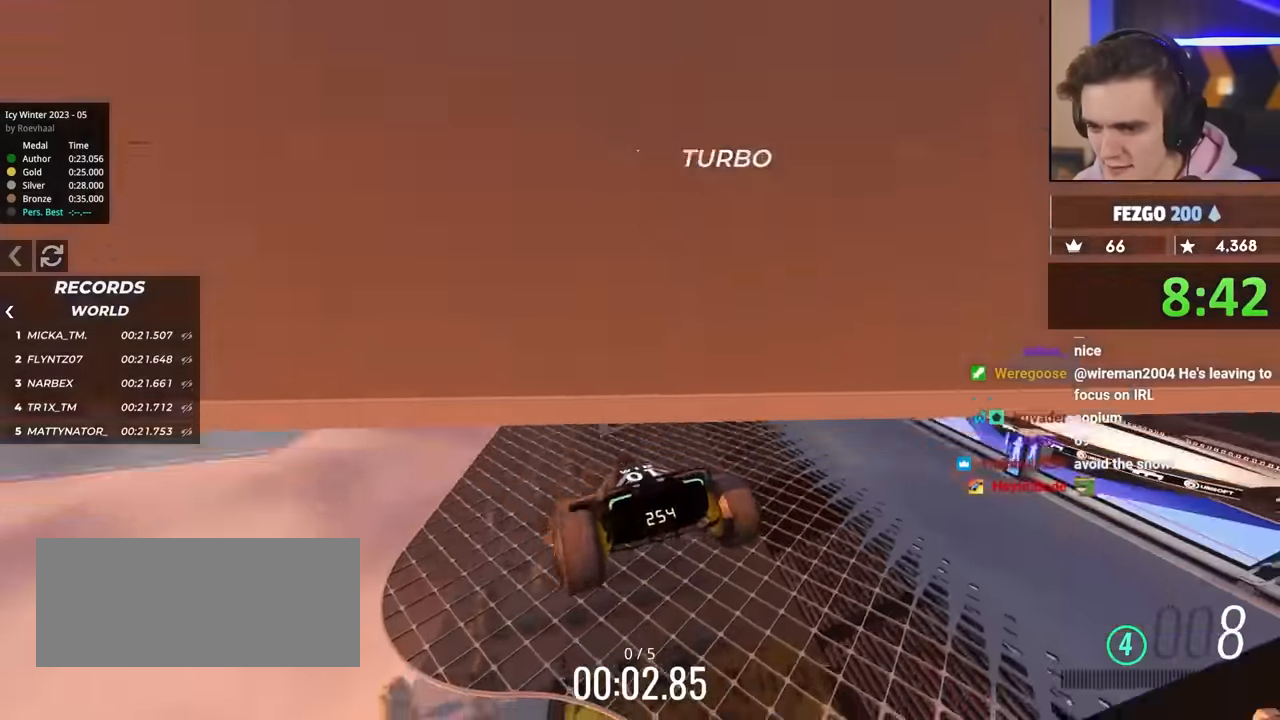
{"keys": ["right", "up"], "events": [[183, "right", "down"]]}
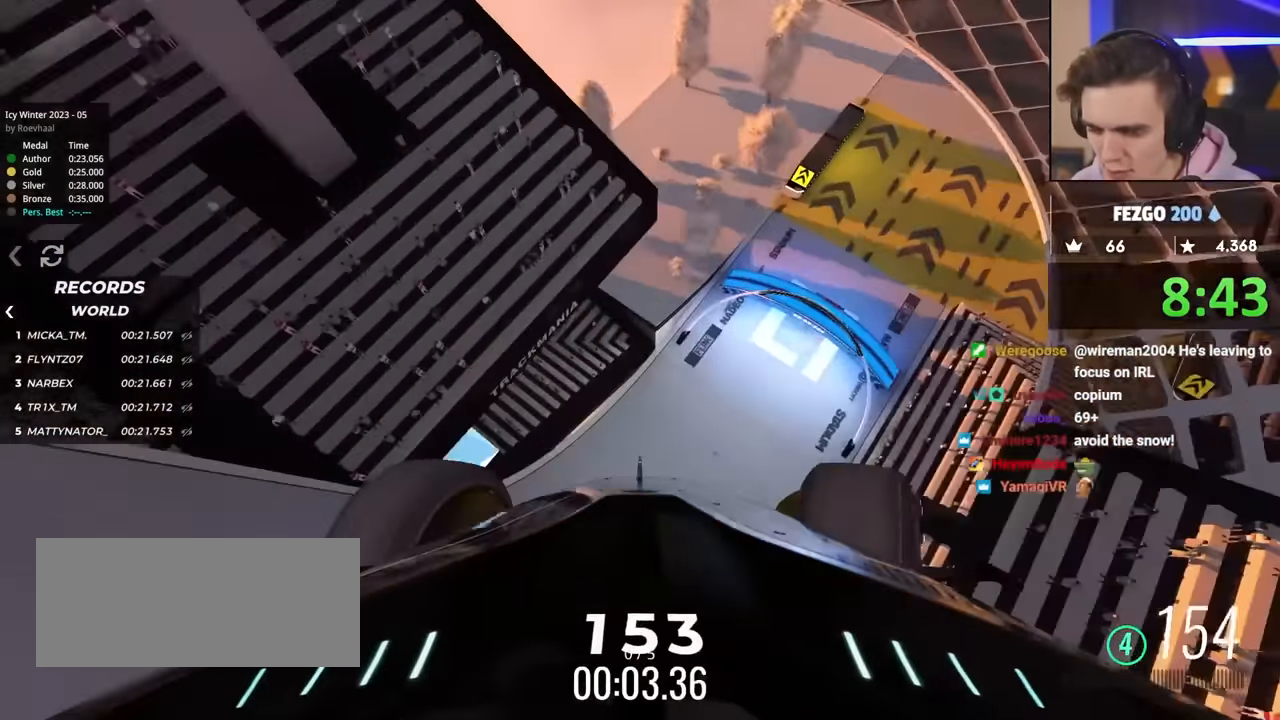
{"keys": ["right", "up"], "events": []}
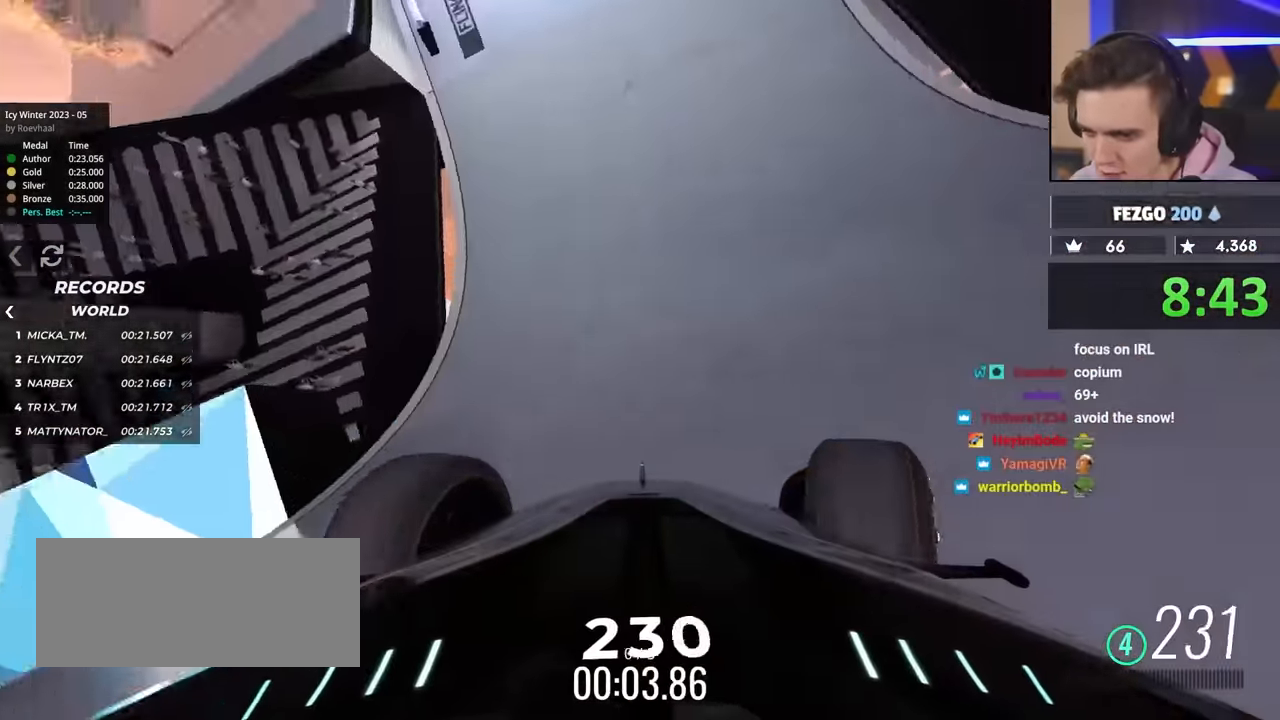
{"keys": ["right", "up"], "events": [[67, "right", "up"], [117, "left", "down"], [200, "left", "up"], [200, "right", "down"]]}
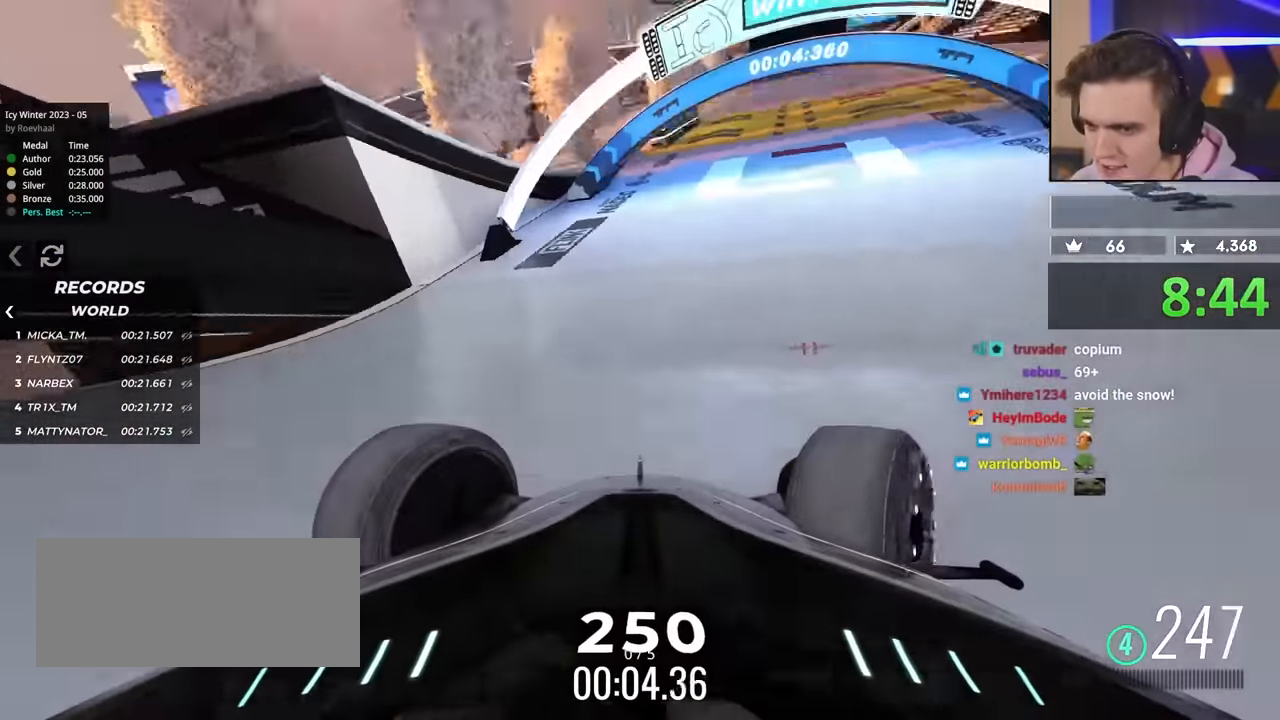
{"keys": ["left", "up"], "events": [[500, "left", "down"], [500, "right", "up"]]}
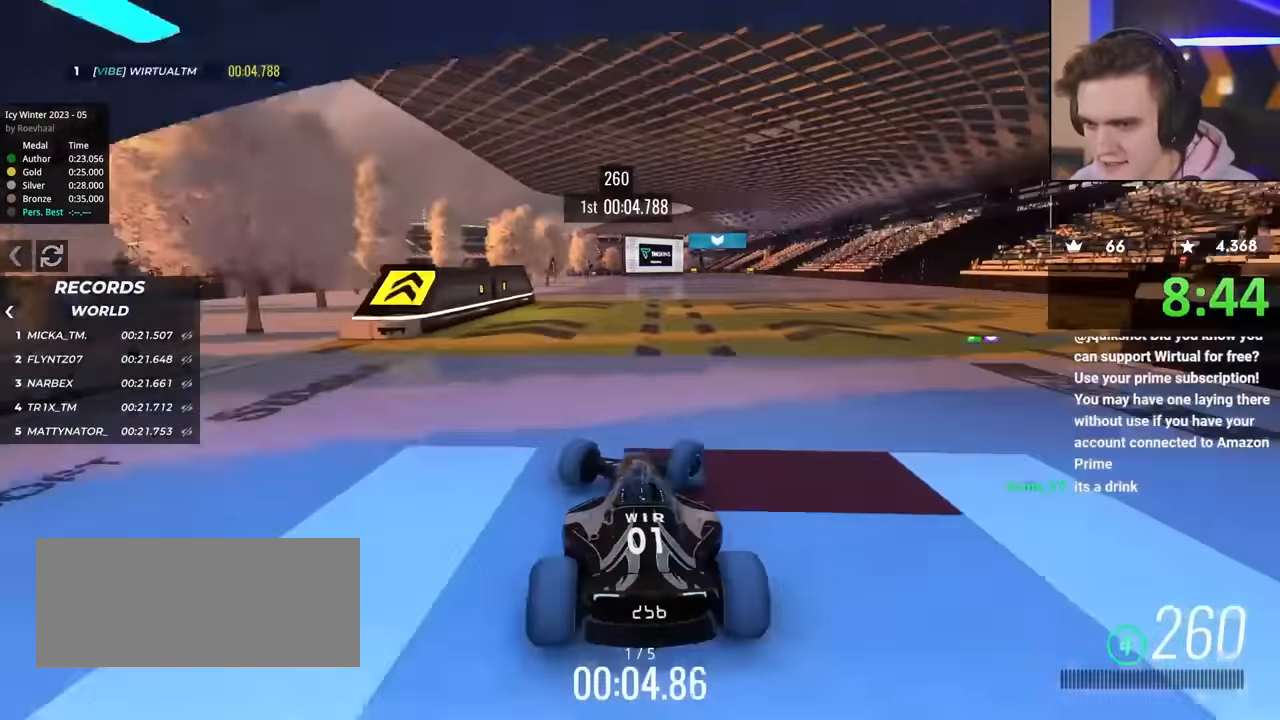
{"keys": ["up"], "events": [[233, "left", "up"], [333, "right", "down"], [383, "right", "up"]]}
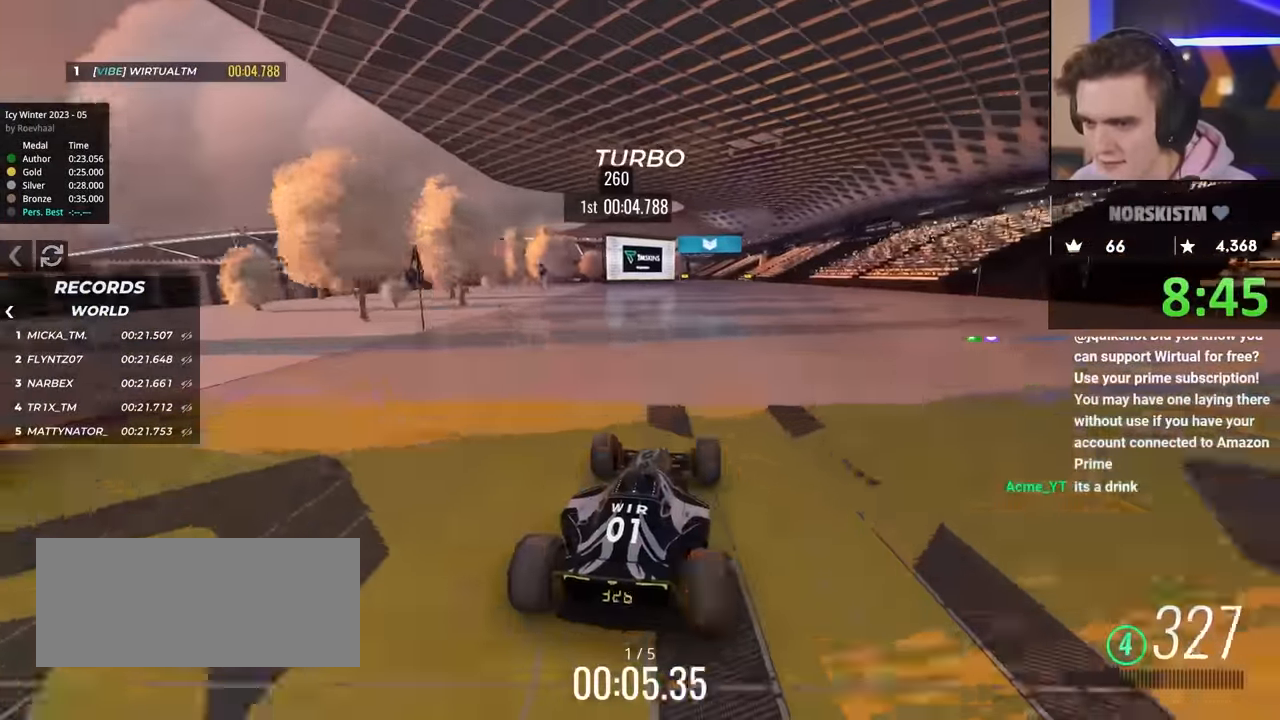
{"keys": ["up"], "events": [[17, "right", "down"], [200, "right", "up"], [217, "left", "down"], [400, "left", "up"]]}
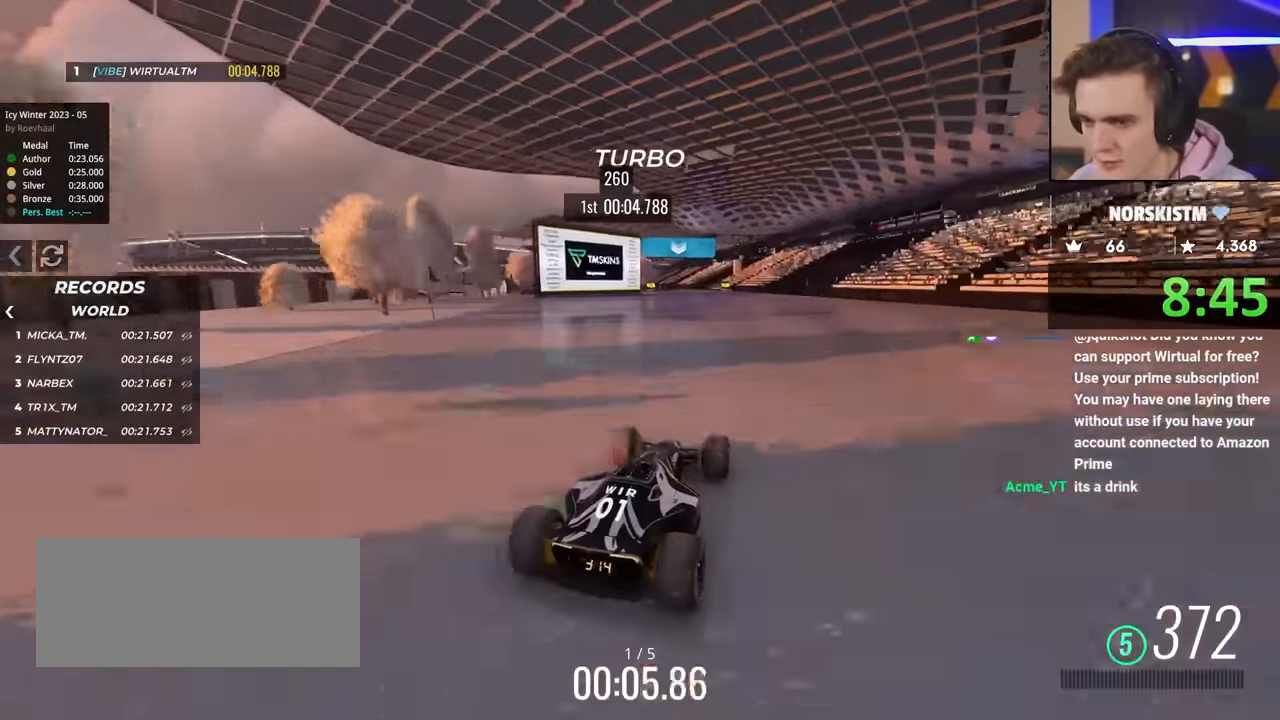
{"keys": ["up"], "events": [[83, "left", "down"], [183, "left", "up"]]}
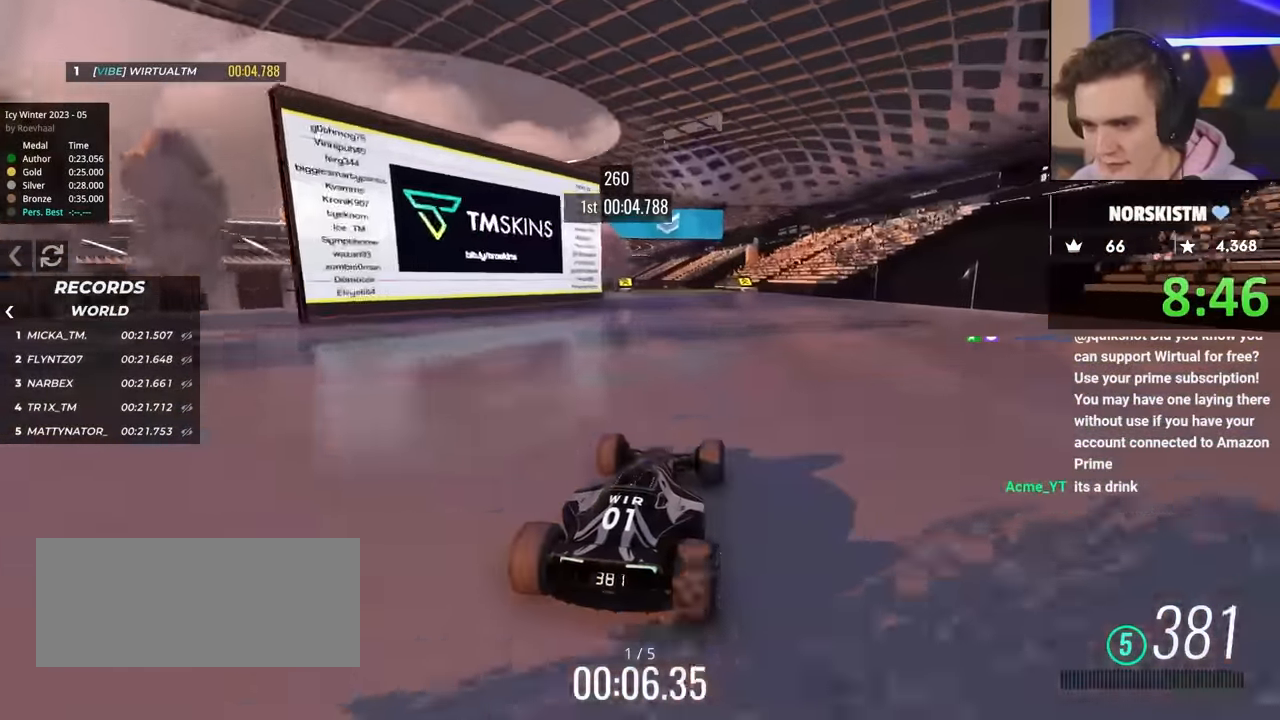
{"keys": ["up"], "events": [[217, "left", "down"], [350, "left", "up"]]}
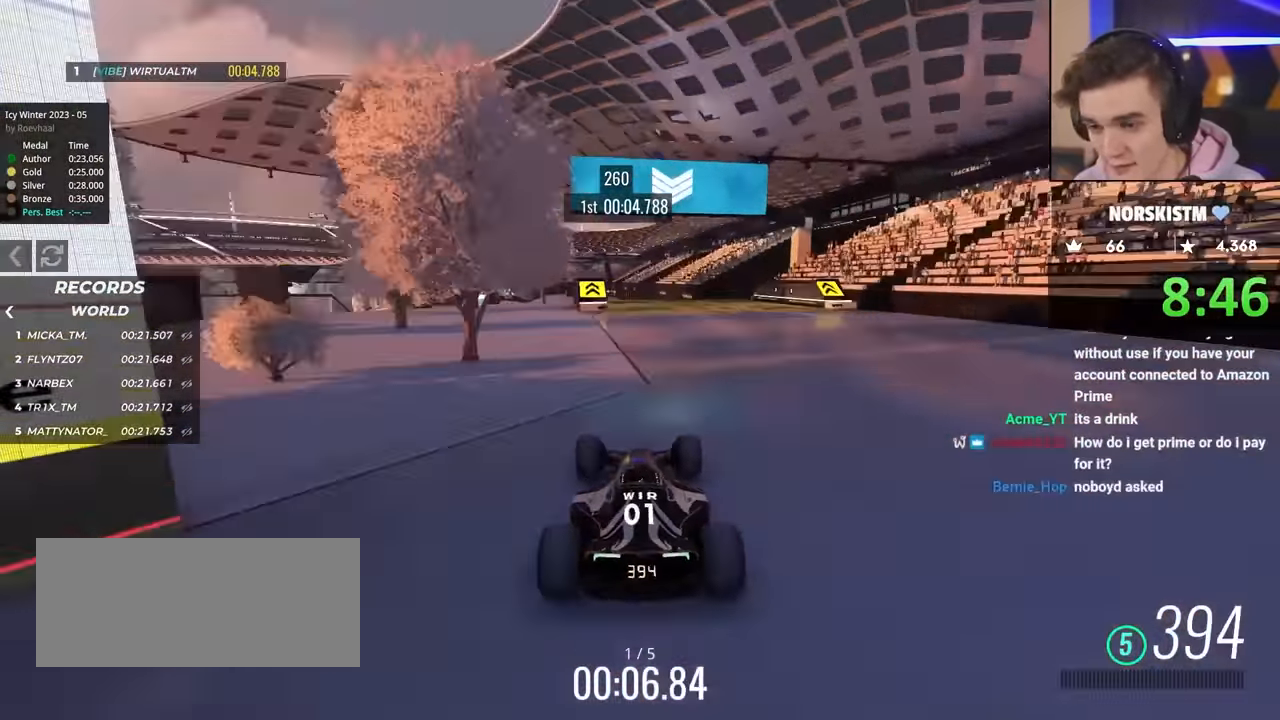
{"keys": ["up"], "events": [[33, "left", "down"], [317, "left", "up"]]}